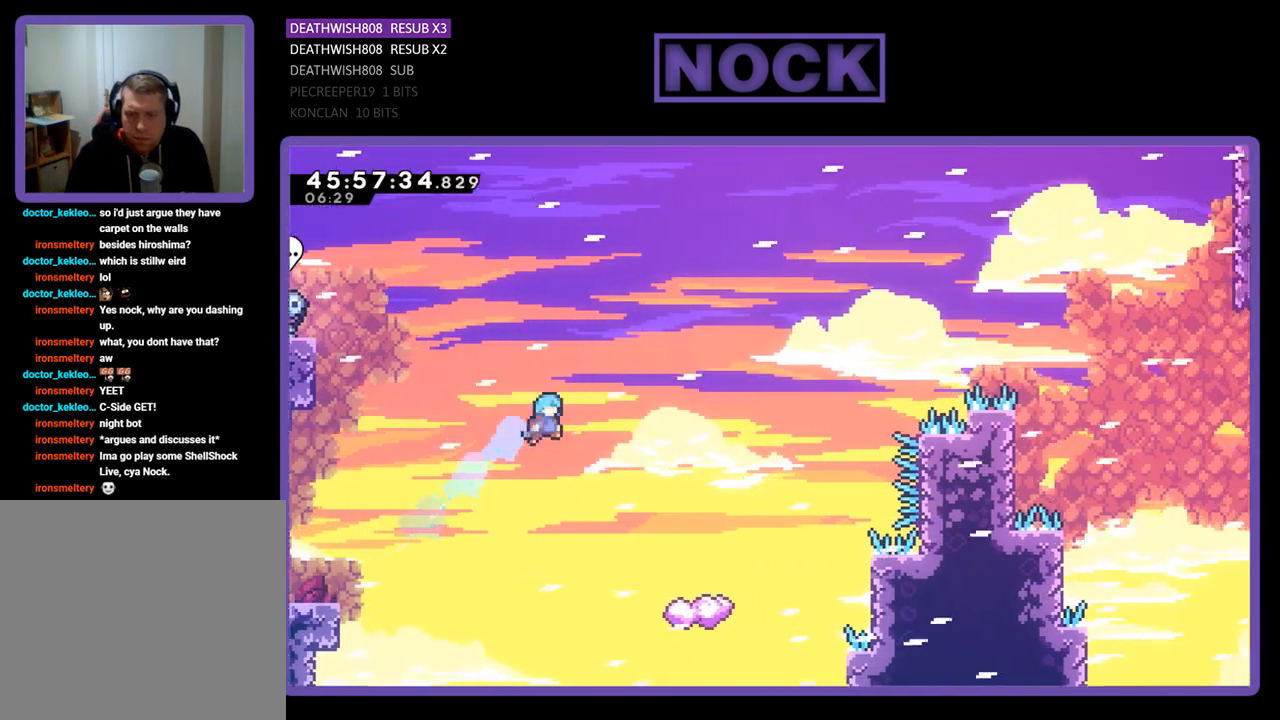
Gameplay with a controller (PlayStation layout); each line is a JSON object with the inputs held at the frame after it. "events" lists button and stick changes between this image and that frame as [ms after this image, input, new state], when the widget could be followed in between. Not read: left_stick right_stick.
{"buttons": ["R2", "DPAD_LEFT"], "events": [[33, "DPAD_UP", "up"], [167, "DPAD_RIGHT", "up"], [400, "DPAD_LEFT", "down"]]}
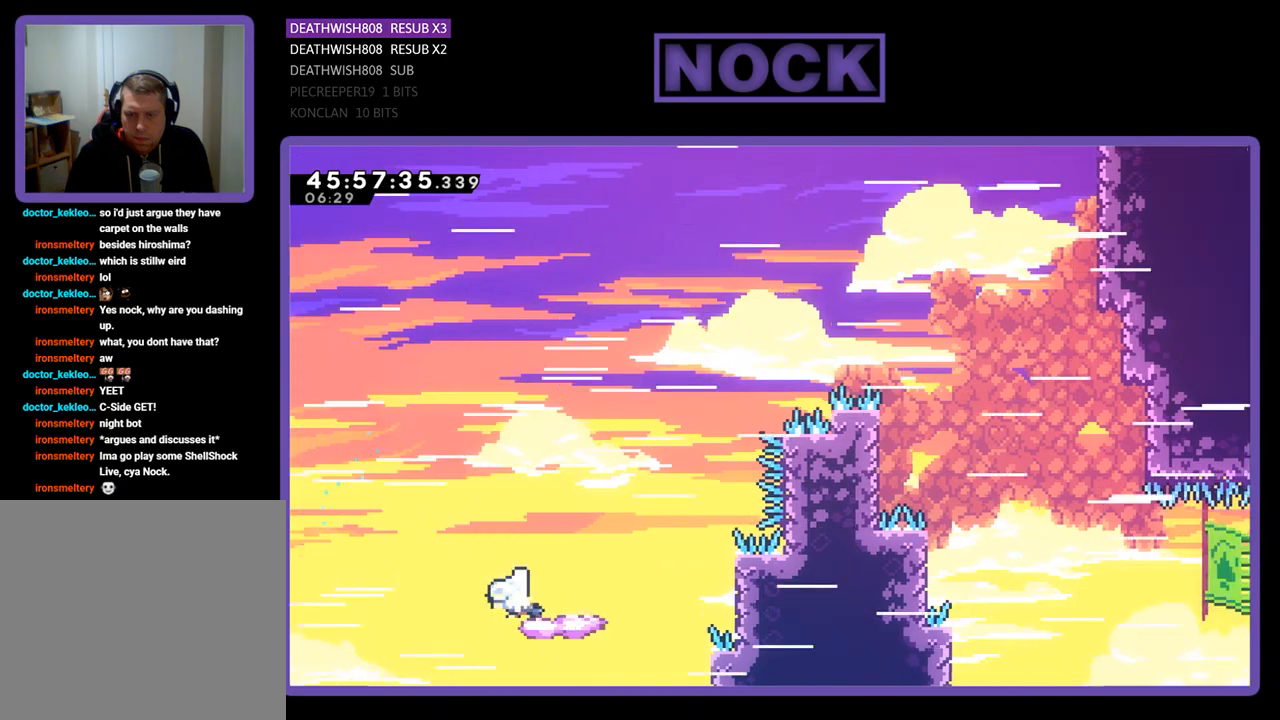
{"buttons": ["CROSS", "R2", "DPAD_UP", "DPAD_RIGHT"], "events": [[67, "DPAD_LEFT", "up"], [333, "CROSS", "down"], [367, "DPAD_UP", "down"], [433, "DPAD_RIGHT", "down"]]}
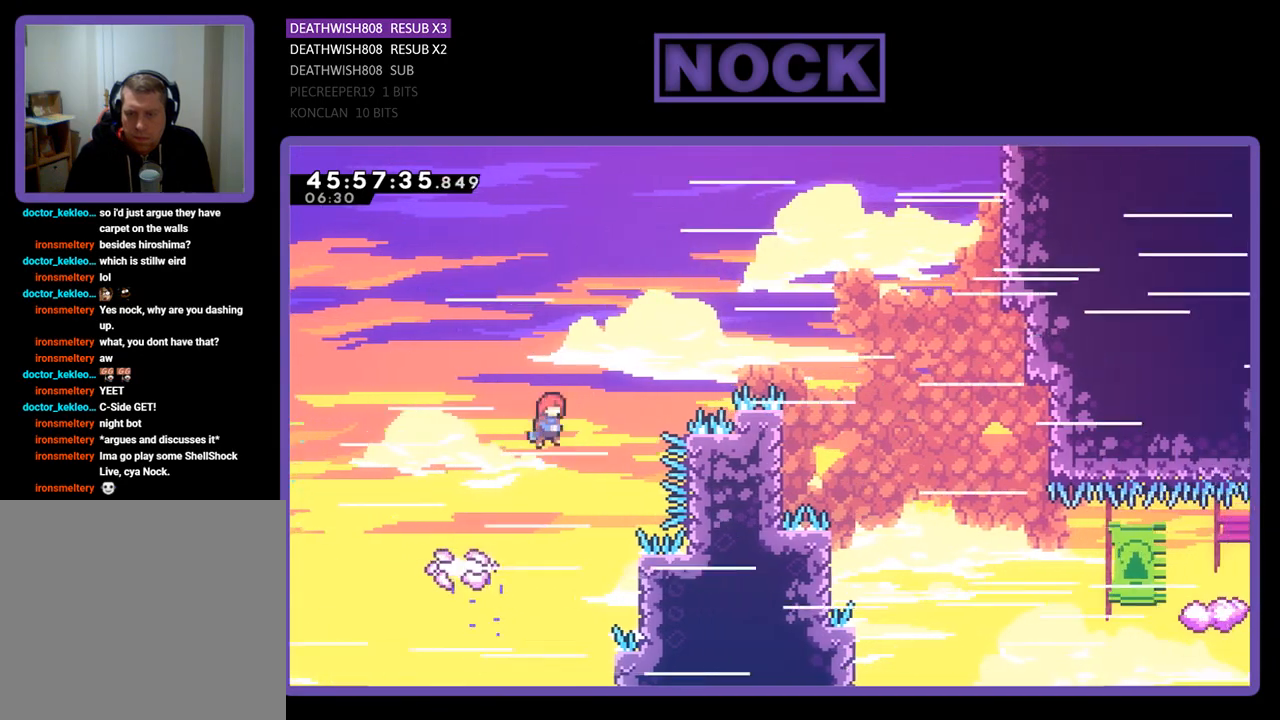
{"buttons": ["R2"], "events": [[333, "DPAD_UP", "up"], [400, "CROSS", "up"], [433, "DPAD_RIGHT", "up"]]}
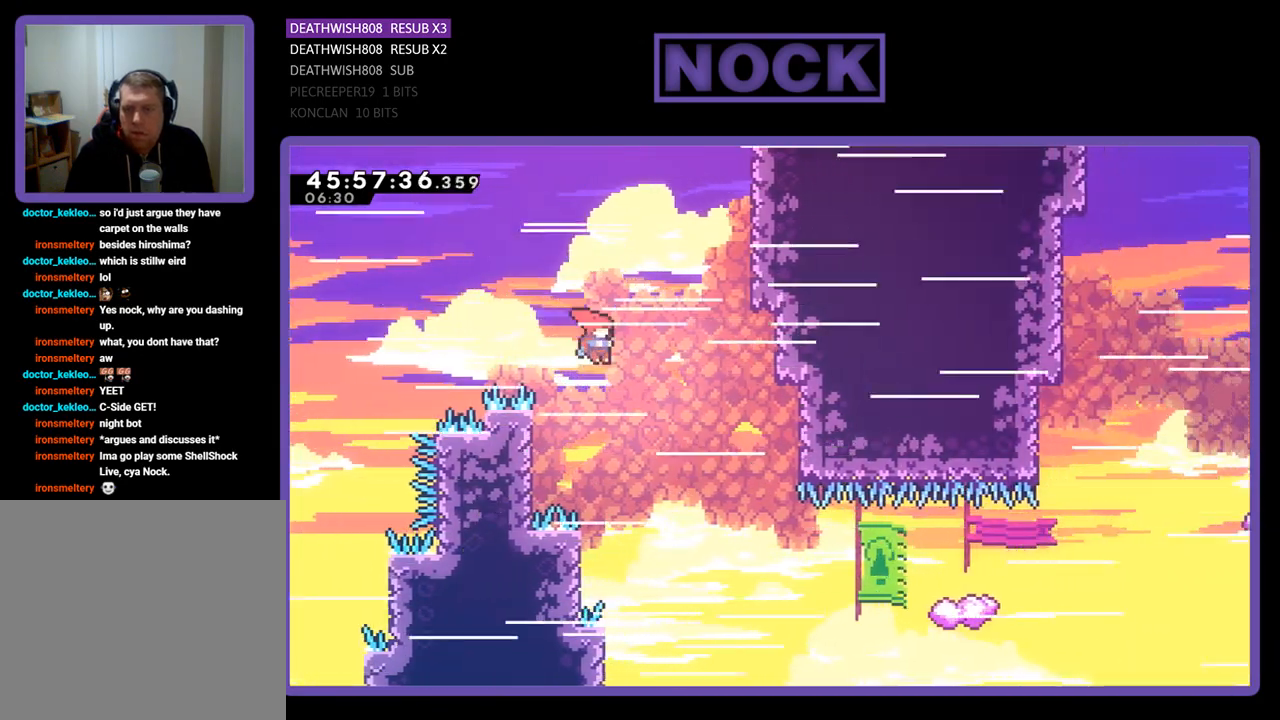
{"buttons": ["CIRCLE", "R2", "DPAD_UP", "DPAD_RIGHT"], "events": [[300, "DPAD_RIGHT", "down"], [400, "CIRCLE", "down"], [500, "DPAD_UP", "down"]]}
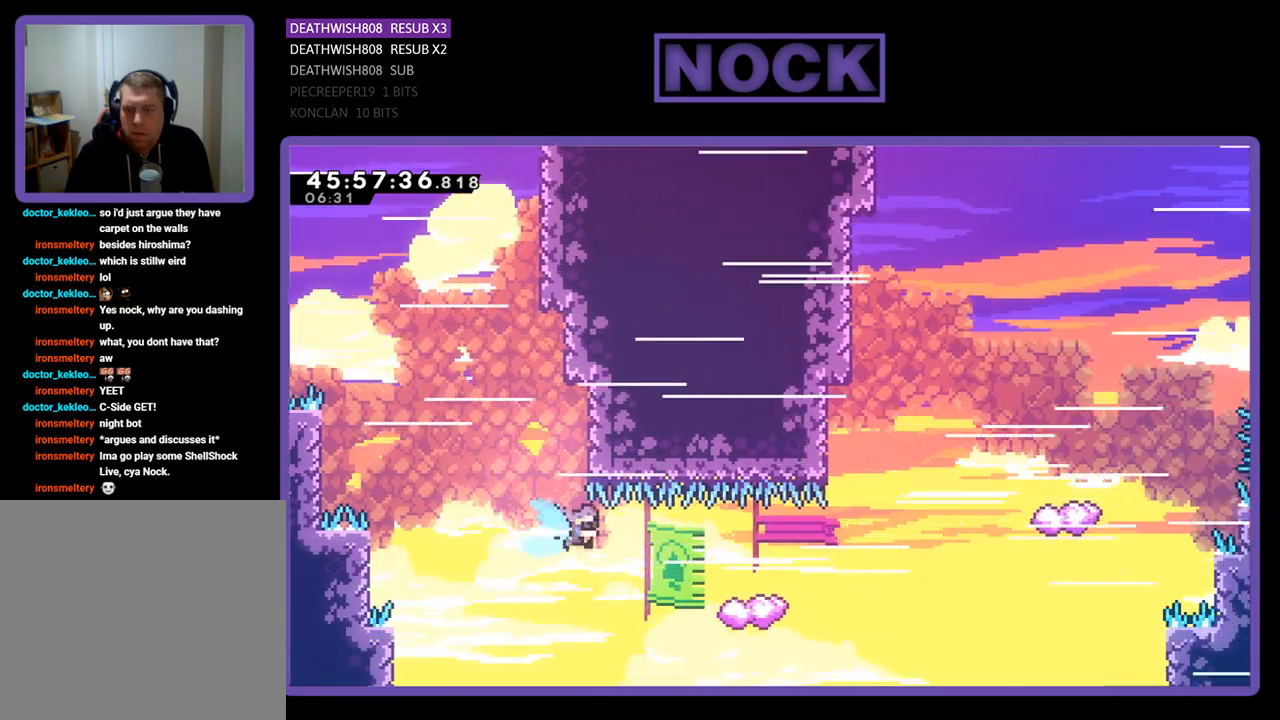
{"buttons": ["CROSS", "R2", "DPAD_UP", "DPAD_LEFT"], "events": [[100, "CIRCLE", "up"], [133, "DPAD_UP", "up"], [167, "DPAD_RIGHT", "up"], [300, "DPAD_LEFT", "down"], [333, "DPAD_UP", "down"], [400, "CROSS", "down"]]}
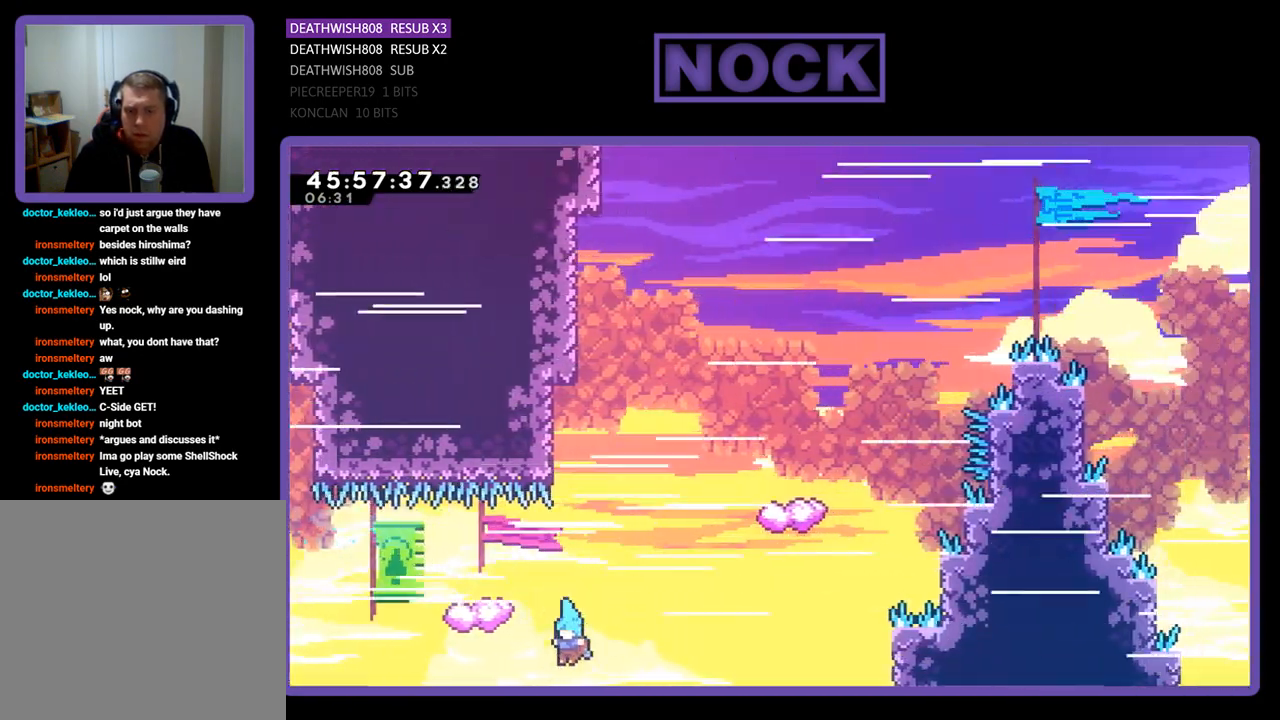
{"buttons": [], "events": [[133, "DPAD_LEFT", "up"], [167, "DPAD_UP", "up"], [200, "R2", "up"], [267, "CROSS", "up"]]}
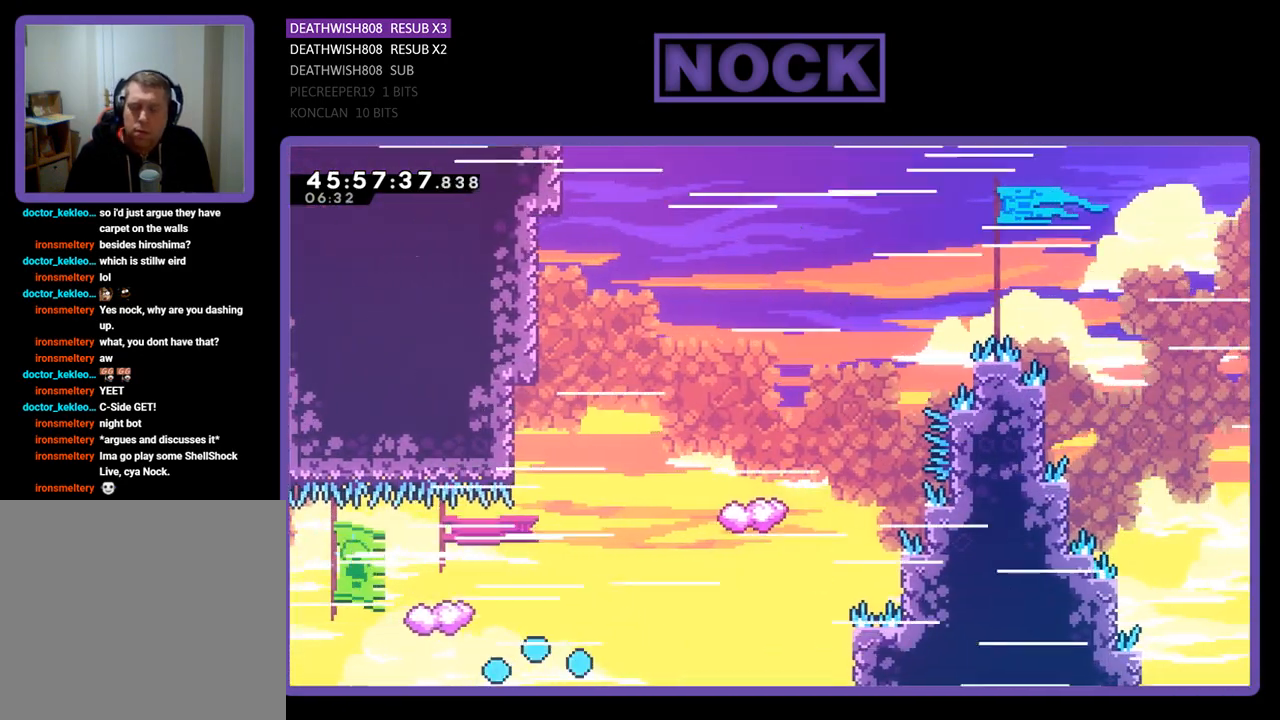
{"buttons": [], "events": []}
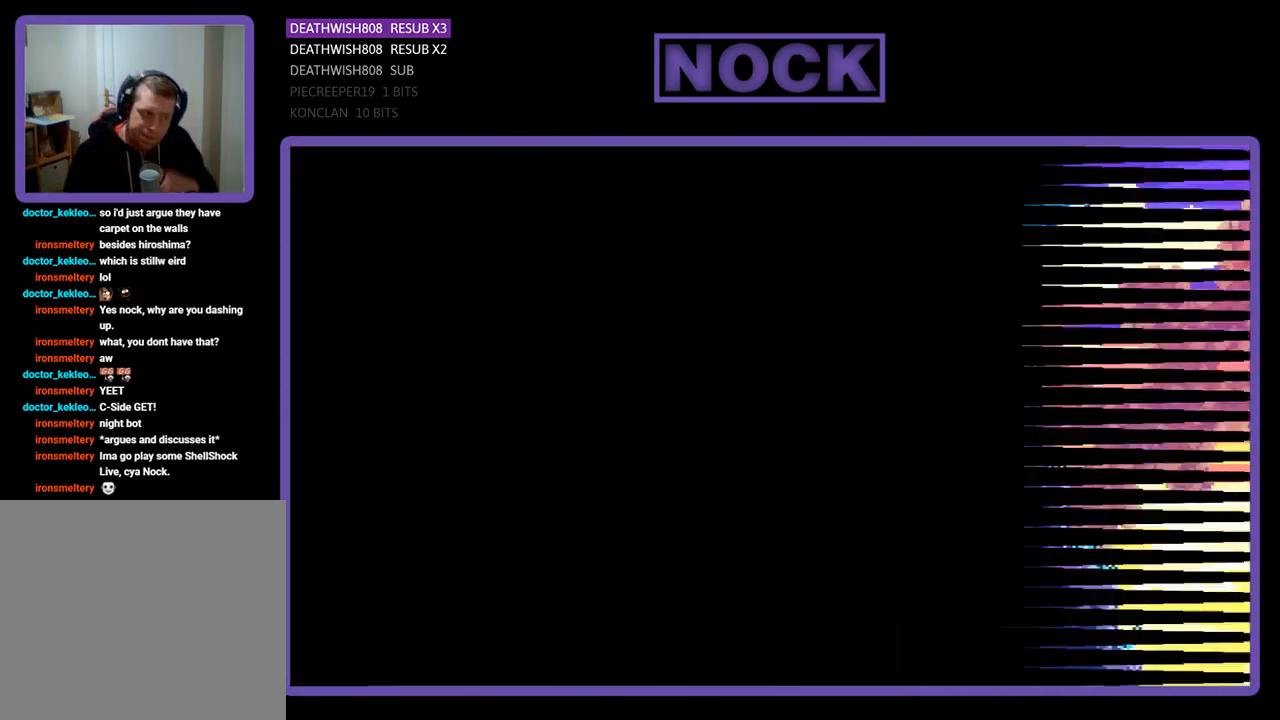
{"buttons": [], "events": []}
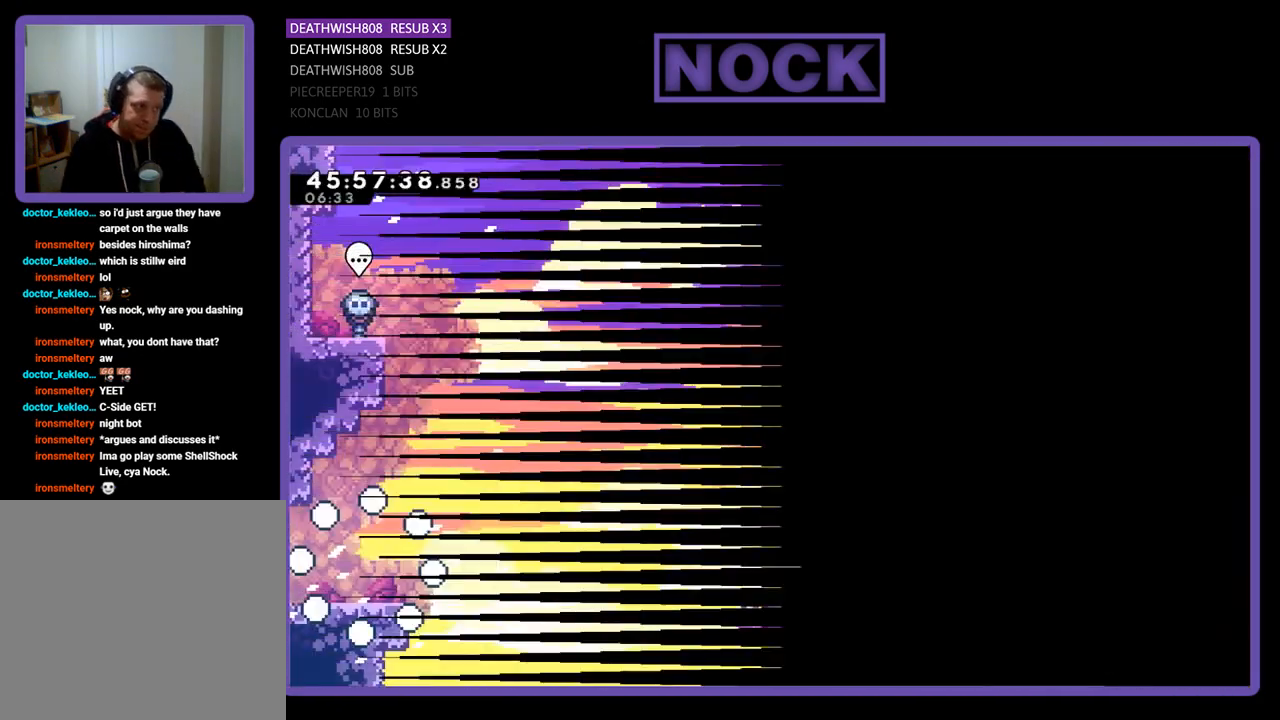
{"buttons": ["R2", "DPAD_RIGHT"], "events": [[300, "R2", "down"], [333, "DPAD_RIGHT", "down"]]}
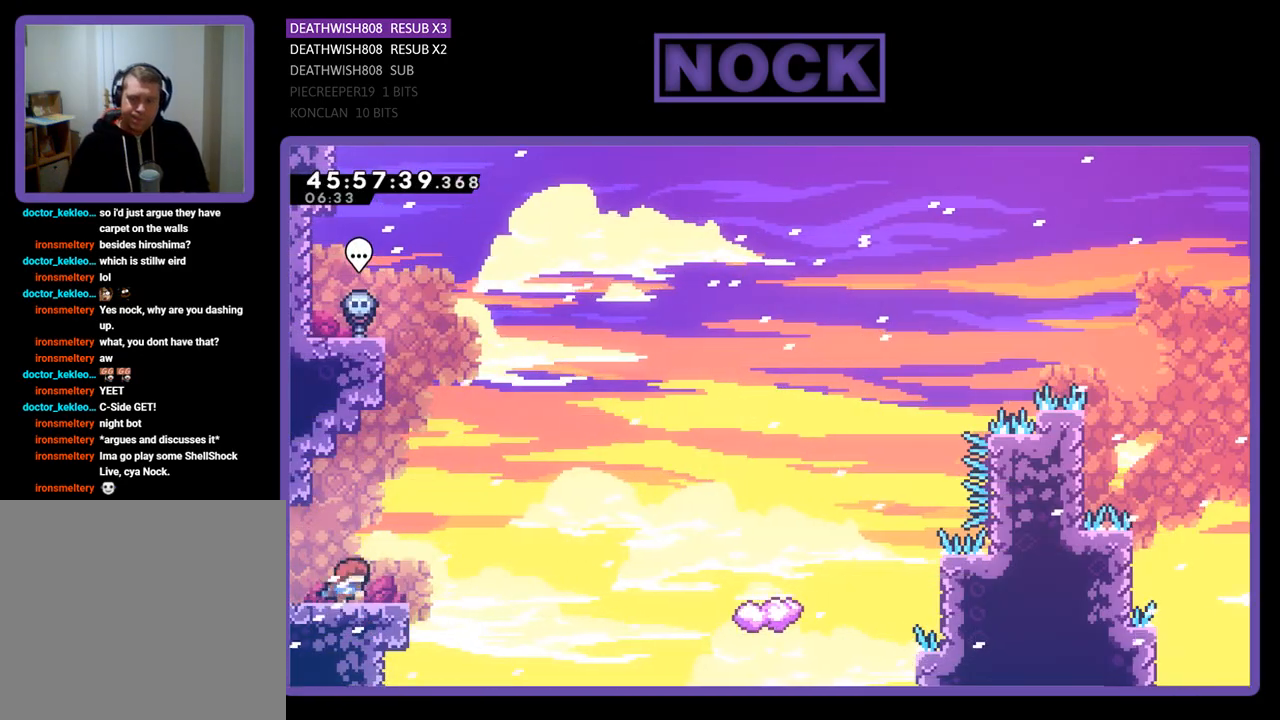
{"buttons": ["R2", "DPAD_UP", "DPAD_RIGHT"], "events": [[233, "CROSS", "down"], [333, "DPAD_UP", "down"], [400, "CROSS", "up"]]}
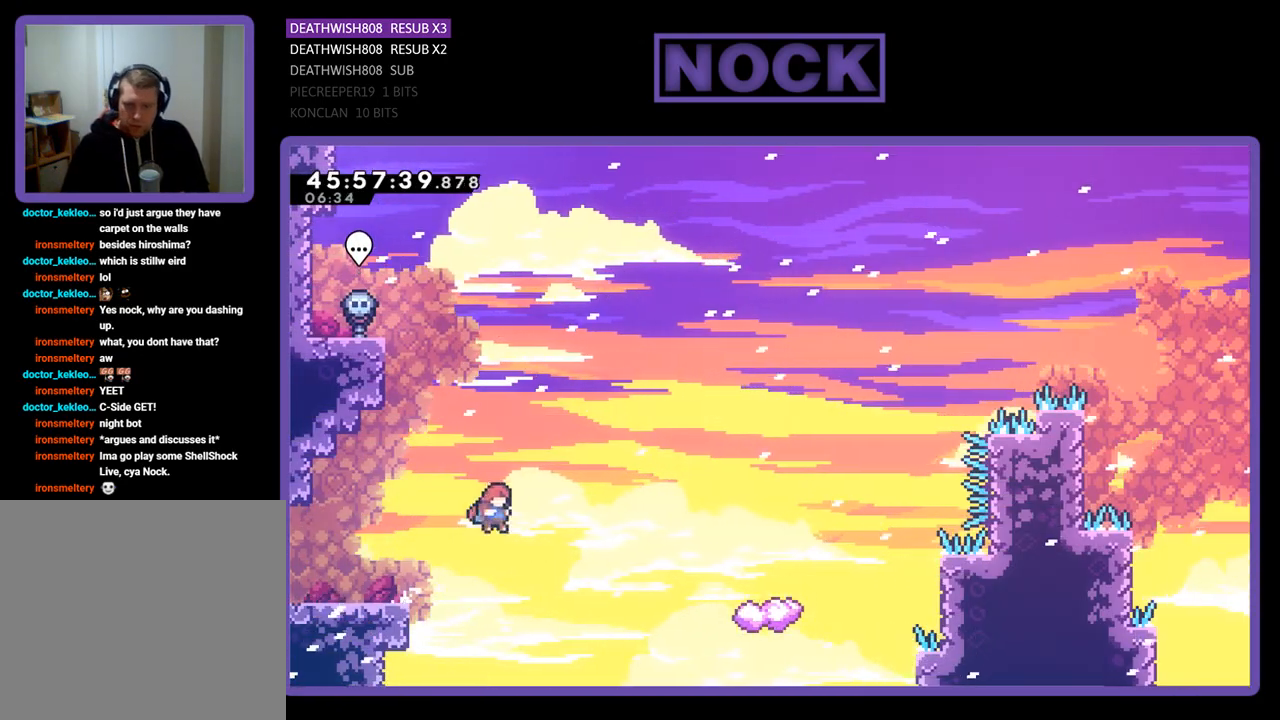
{"buttons": ["R2", "DPAD_UP", "DPAD_RIGHT"], "events": [[67, "CIRCLE", "down"], [267, "CIRCLE", "up"]]}
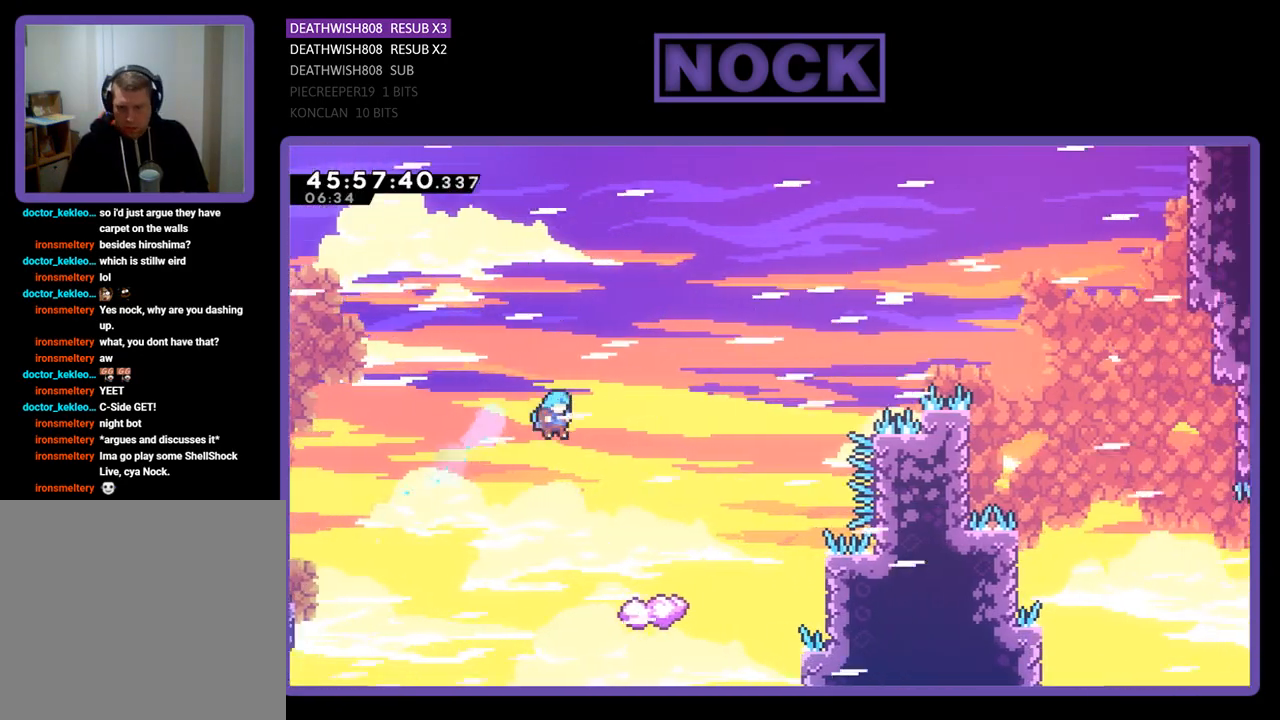
{"buttons": ["R2", "DPAD_LEFT"], "events": [[67, "DPAD_RIGHT", "up"], [67, "DPAD_UP", "up"], [367, "DPAD_LEFT", "down"]]}
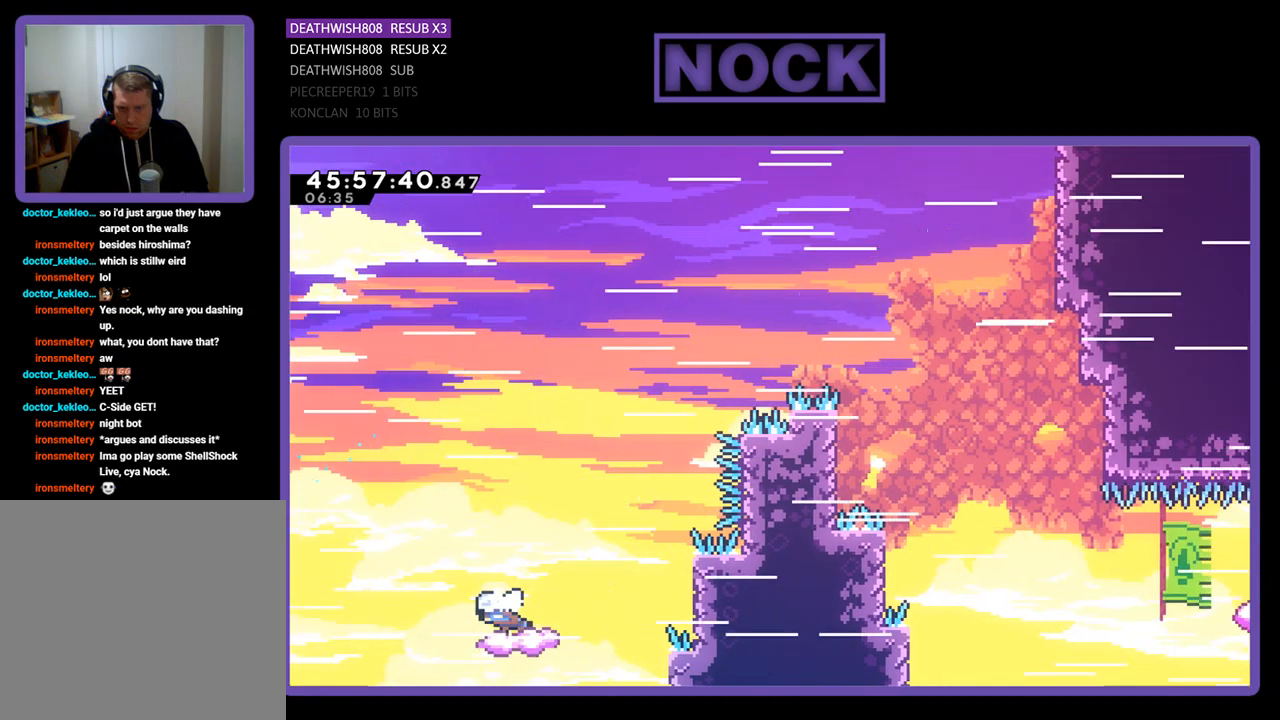
{"buttons": ["CROSS", "R2", "DPAD_UP", "DPAD_RIGHT"], "events": [[233, "DPAD_LEFT", "up"], [300, "CROSS", "down"], [333, "DPAD_RIGHT", "down"], [333, "DPAD_UP", "down"]]}
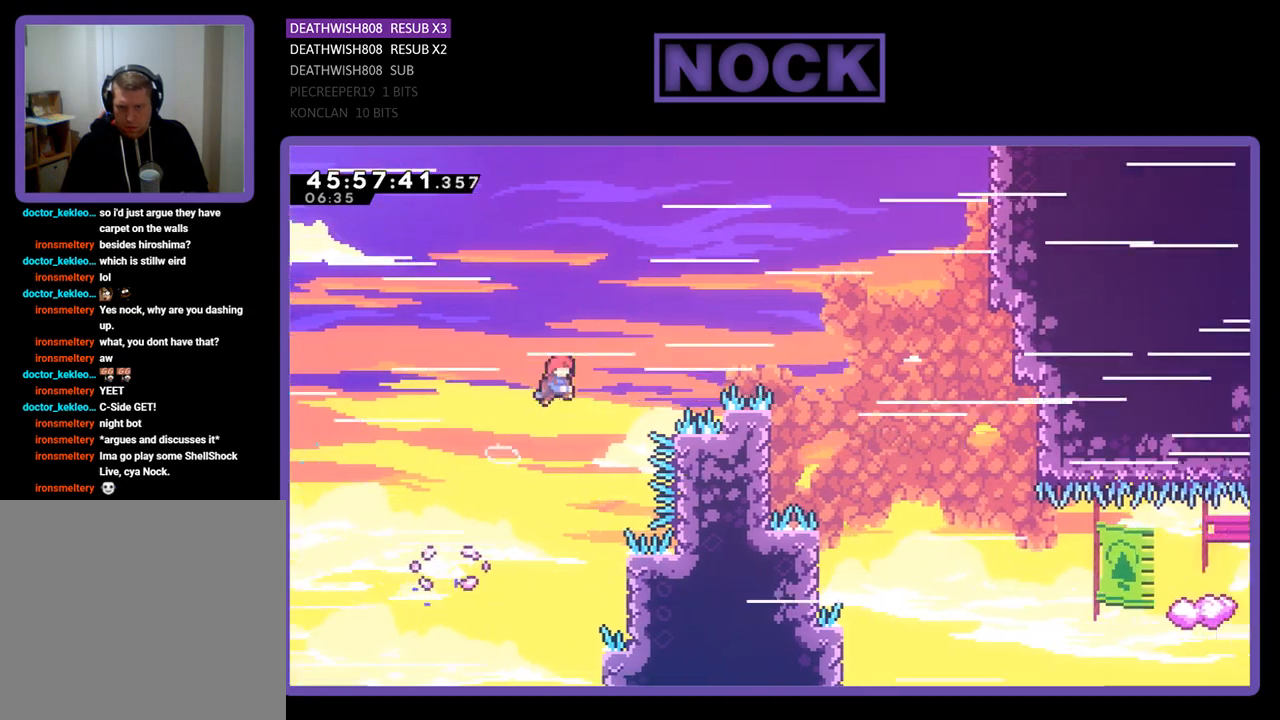
{"buttons": ["R2", "DPAD_LEFT"], "events": [[400, "DPAD_RIGHT", "up"], [433, "CROSS", "up"], [433, "DPAD_UP", "up"], [500, "DPAD_LEFT", "down"]]}
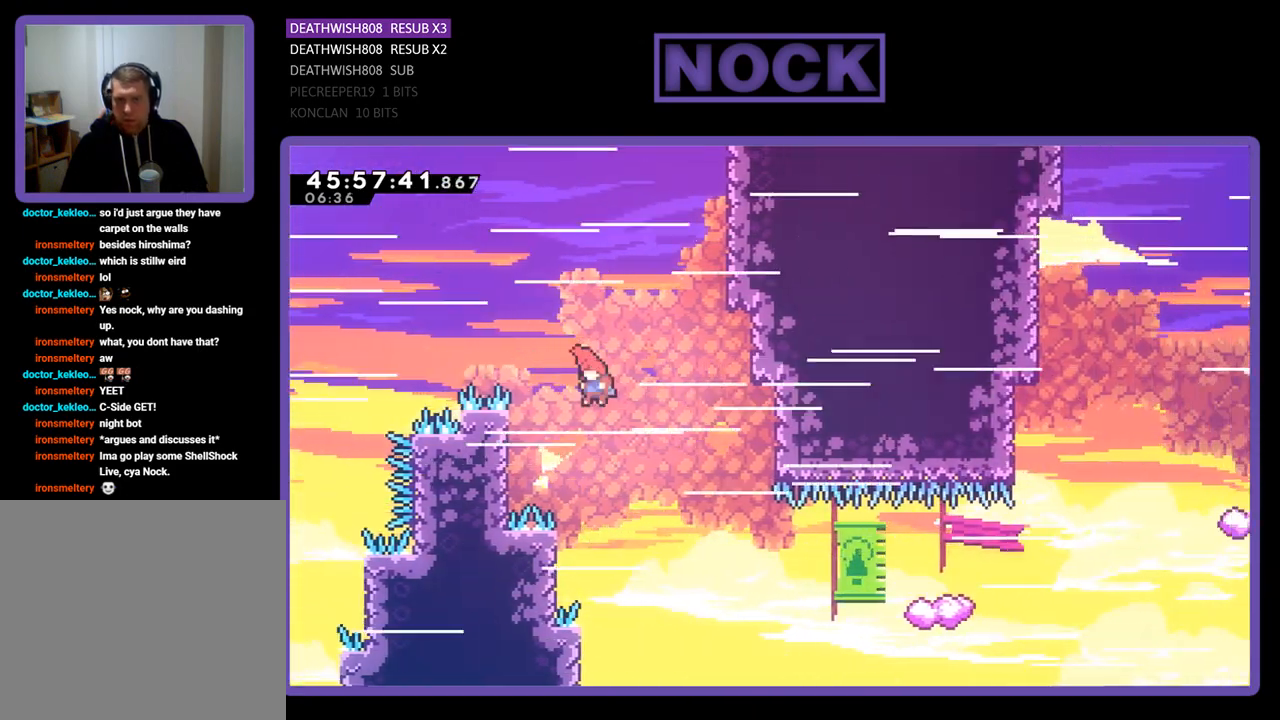
{"buttons": ["CIRCLE", "R2", "DPAD_UP", "DPAD_RIGHT"], "events": [[100, "DPAD_UP", "down"], [300, "DPAD_LEFT", "up"], [333, "DPAD_RIGHT", "down"], [367, "DPAD_UP", "up"], [433, "CIRCLE", "down"], [467, "DPAD_UP", "down"]]}
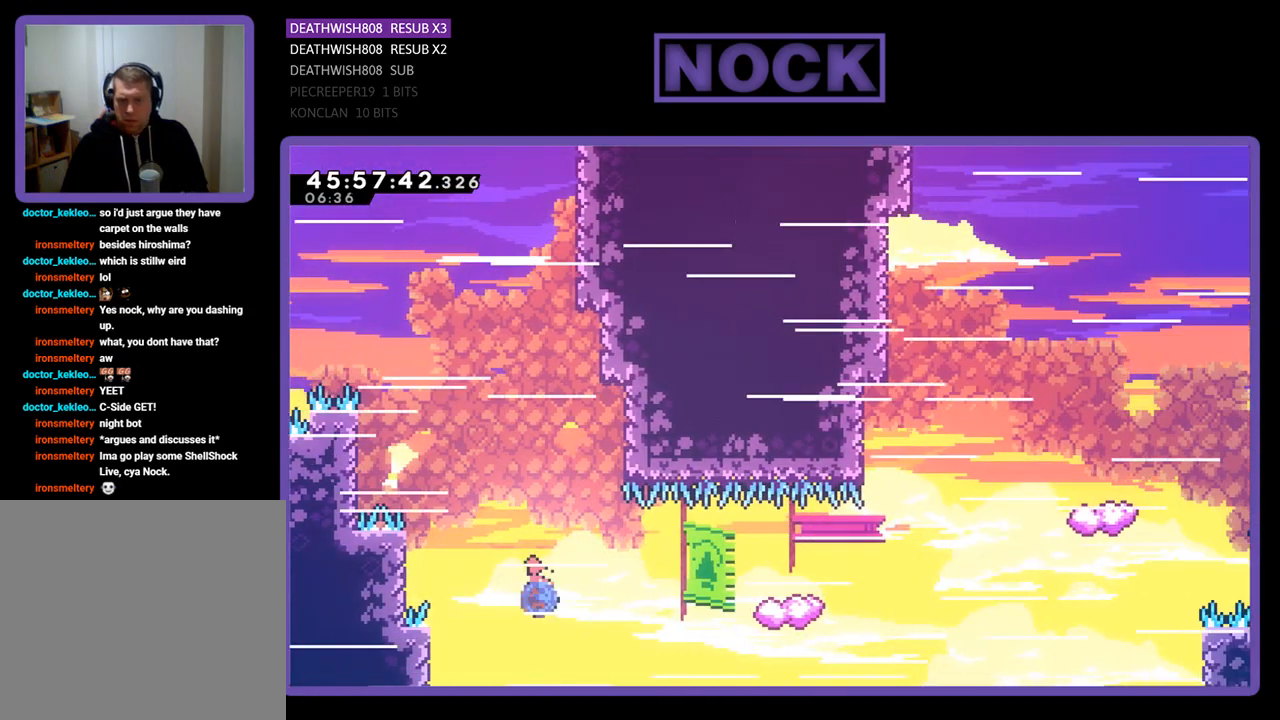
{"buttons": ["R2"], "events": [[200, "CIRCLE", "up"], [333, "DPAD_UP", "up"], [400, "DPAD_RIGHT", "up"]]}
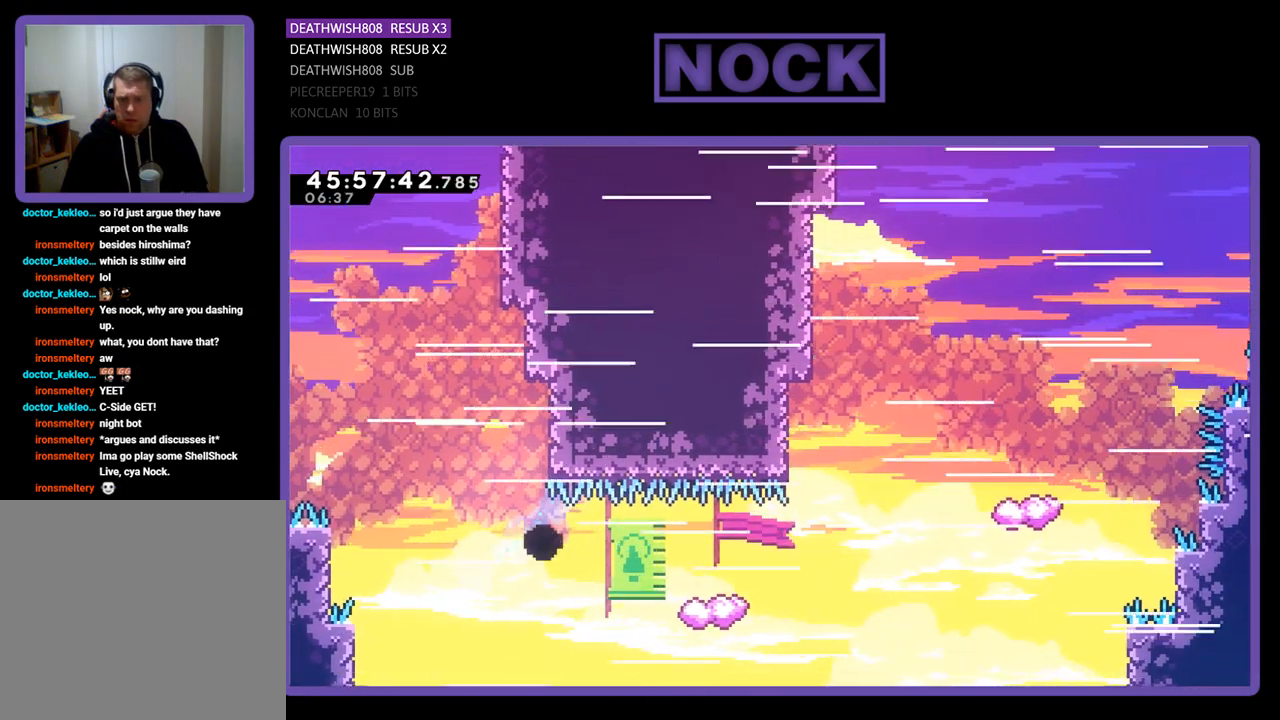
{"buttons": [], "events": [[33, "DPAD_RIGHT", "down"], [100, "DPAD_RIGHT", "up"], [133, "R2", "up"]]}
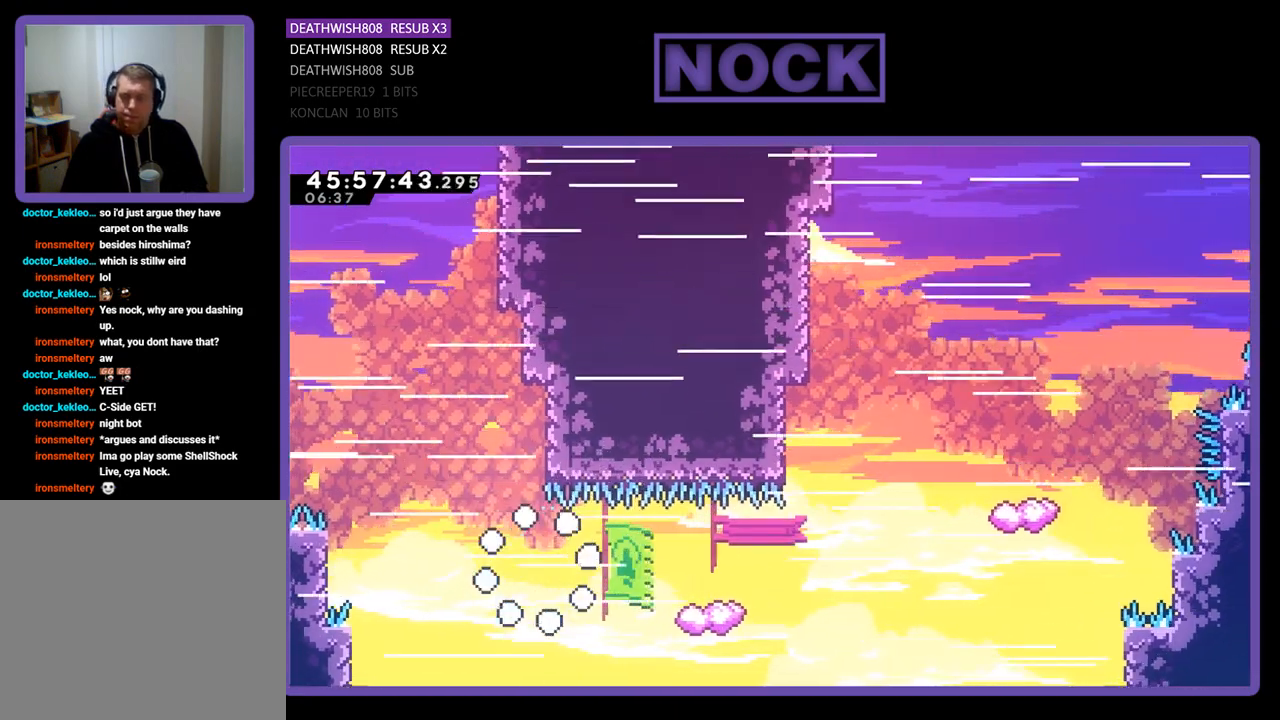
{"buttons": [], "events": []}
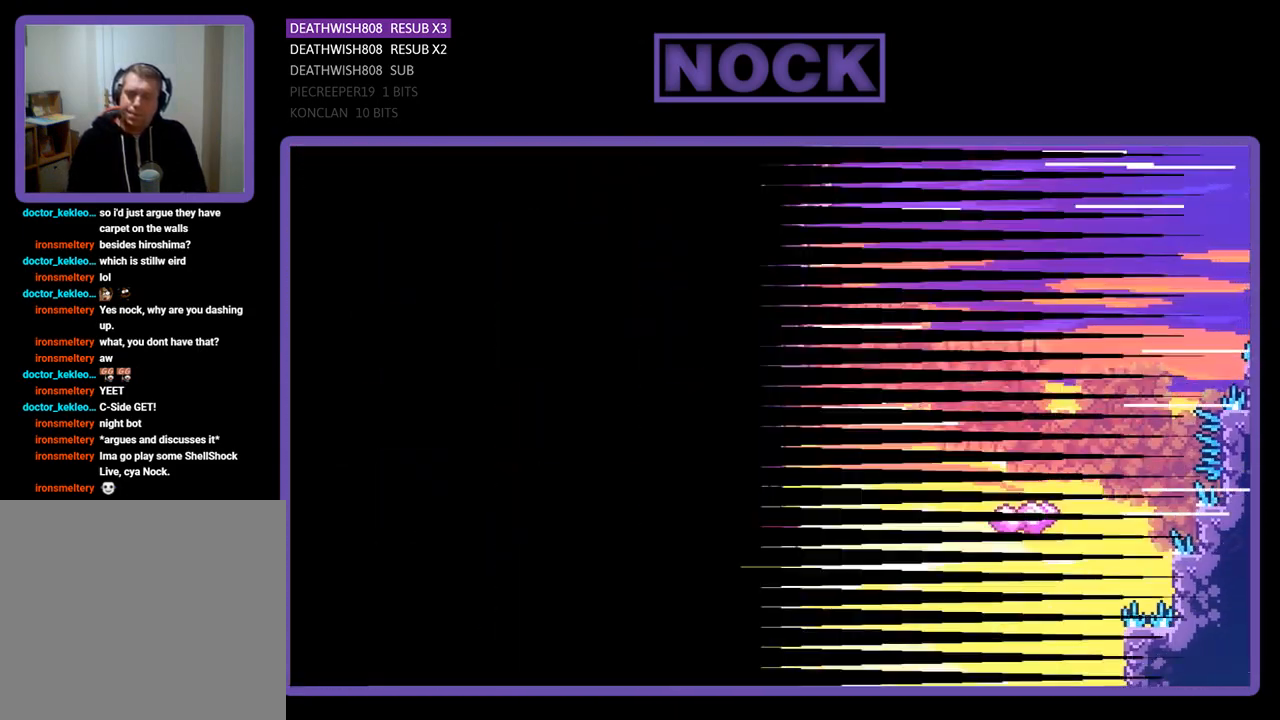
{"buttons": [], "events": []}
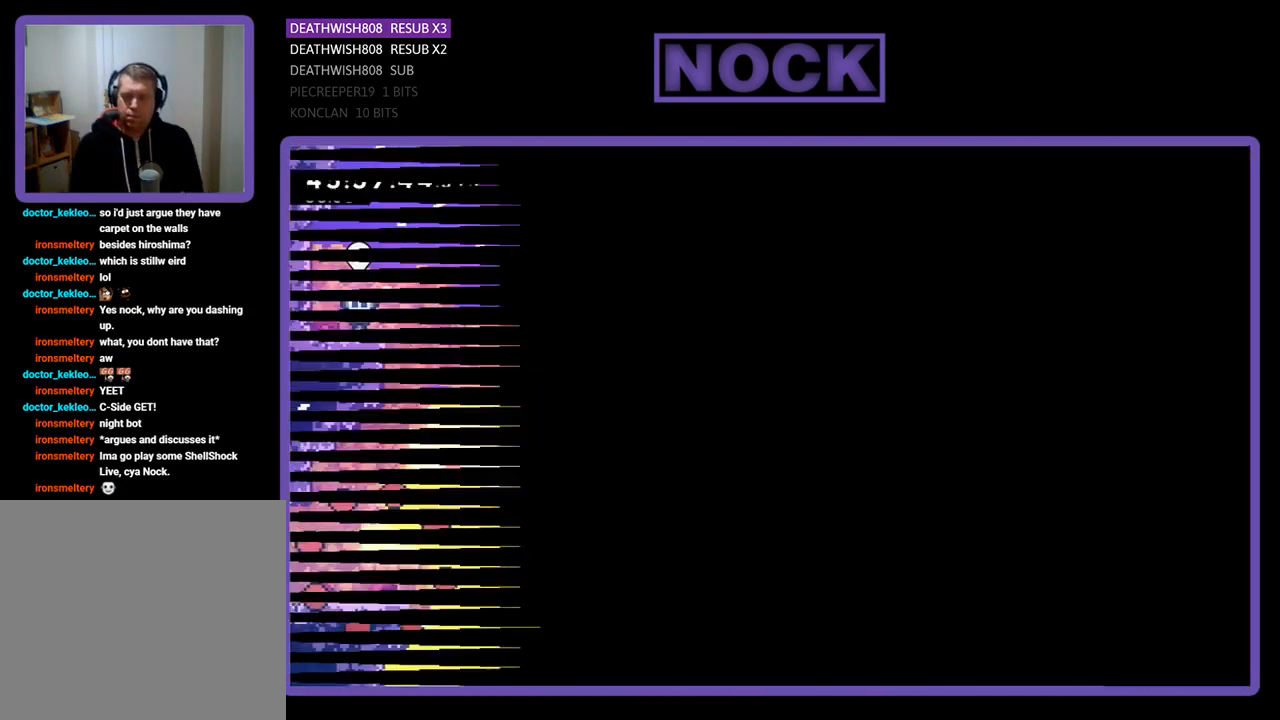
{"buttons": ["R2", "DPAD_RIGHT"], "events": [[67, "R2", "down"], [233, "DPAD_RIGHT", "down"]]}
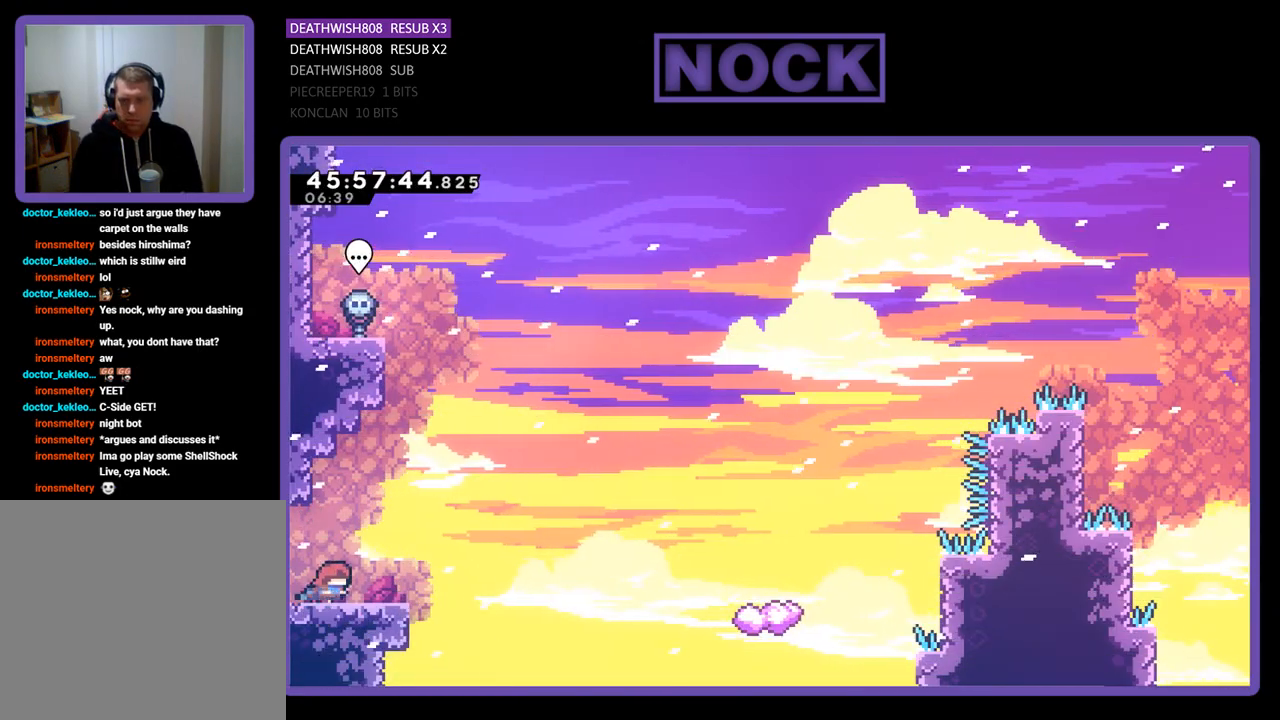
{"buttons": ["R2", "DPAD_UP", "DPAD_RIGHT"], "events": [[233, "DPAD_UP", "down"], [267, "CROSS", "down"], [433, "CROSS", "up"]]}
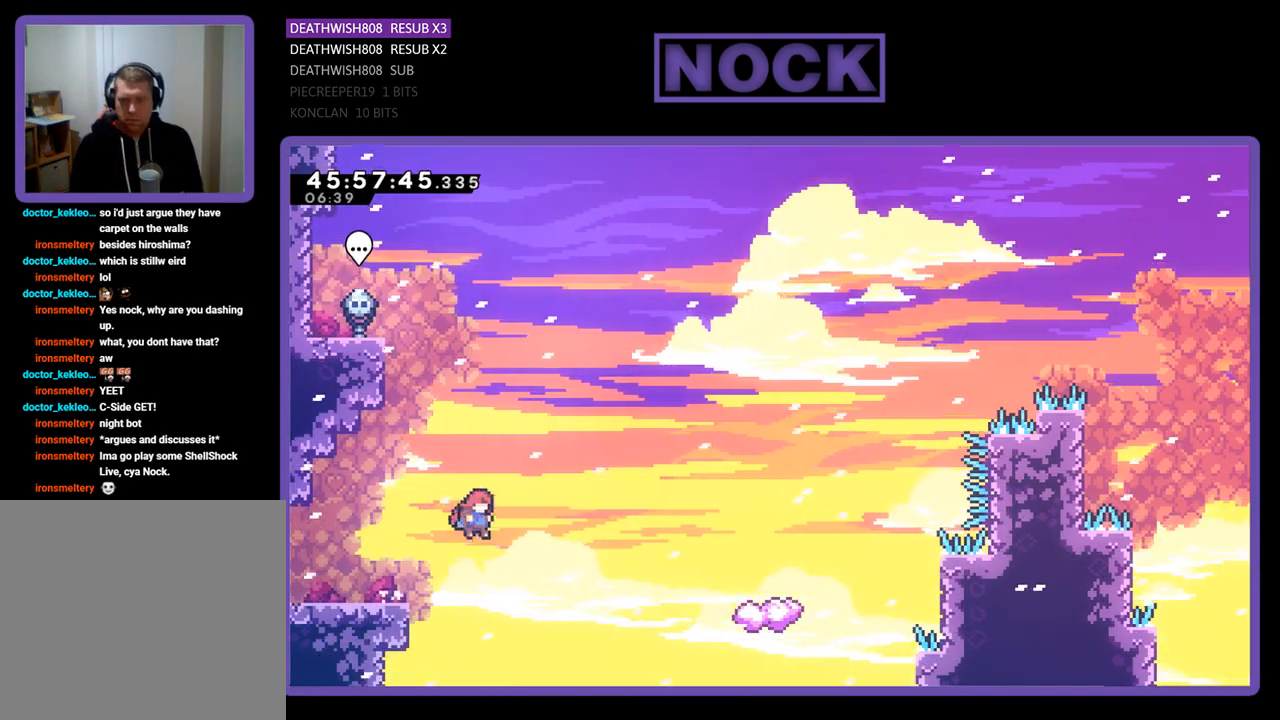
{"buttons": ["R2", "DPAD_UP", "DPAD_RIGHT"], "events": [[67, "CIRCLE", "down"], [300, "CIRCLE", "up"]]}
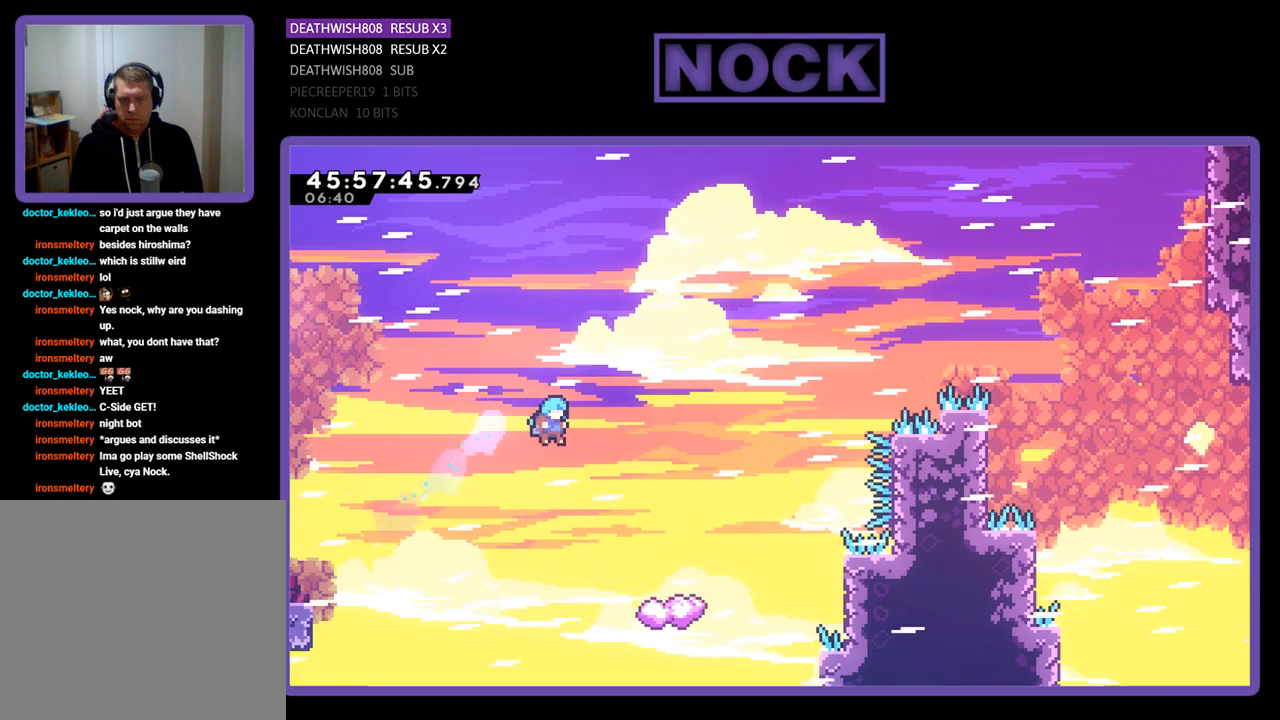
{"buttons": ["R2", "DPAD_LEFT"], "events": [[200, "DPAD_RIGHT", "up"], [200, "DPAD_UP", "up"], [367, "DPAD_LEFT", "down"]]}
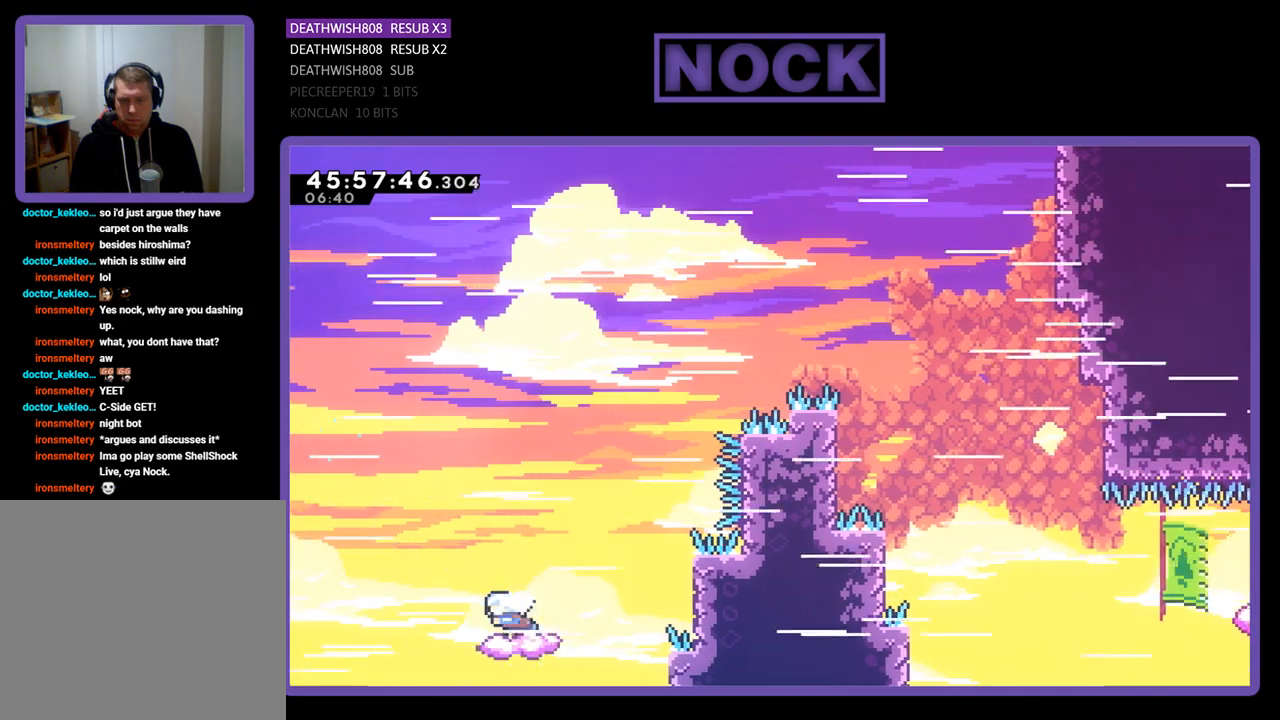
{"buttons": ["CROSS", "R2", "DPAD_UP", "DPAD_RIGHT"], "events": [[167, "DPAD_LEFT", "up"], [167, "DPAD_UP", "down"], [200, "DPAD_UP", "up"], [233, "DPAD_RIGHT", "down"], [267, "CROSS", "down"], [300, "DPAD_UP", "down"]]}
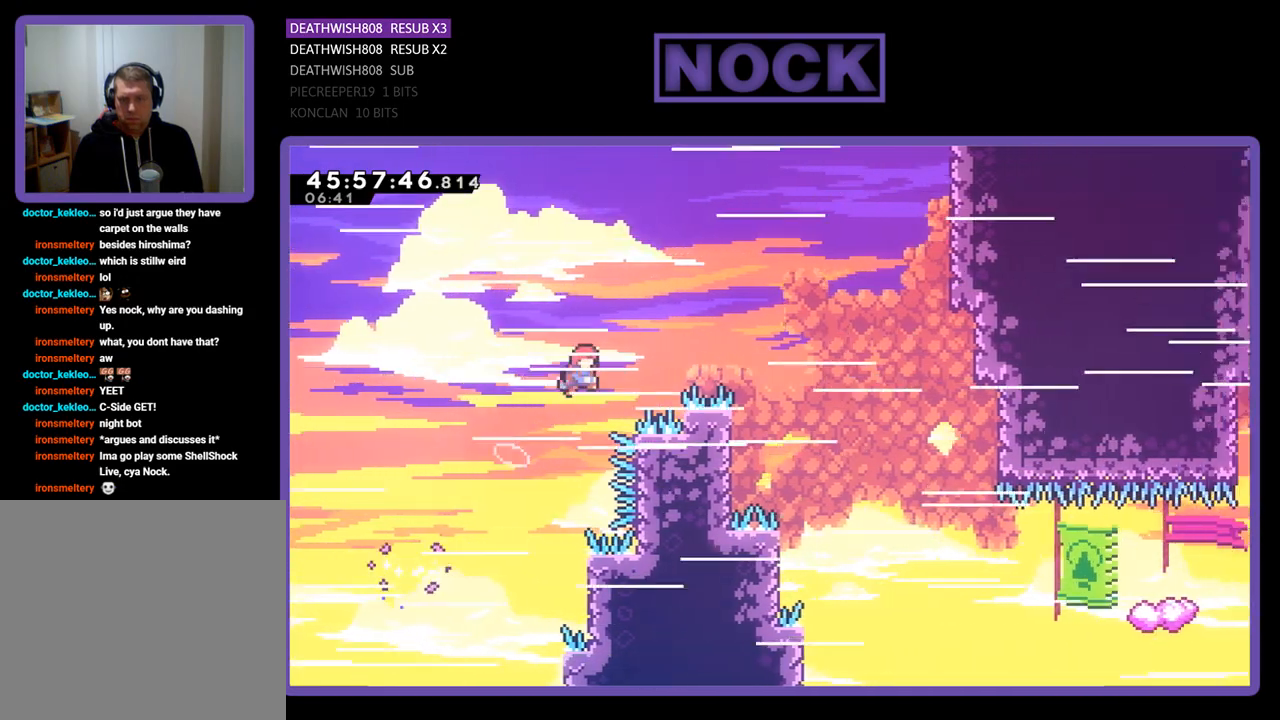
{"buttons": ["R2"], "events": [[200, "DPAD_UP", "up"], [300, "CROSS", "up"], [300, "DPAD_RIGHT", "up"]]}
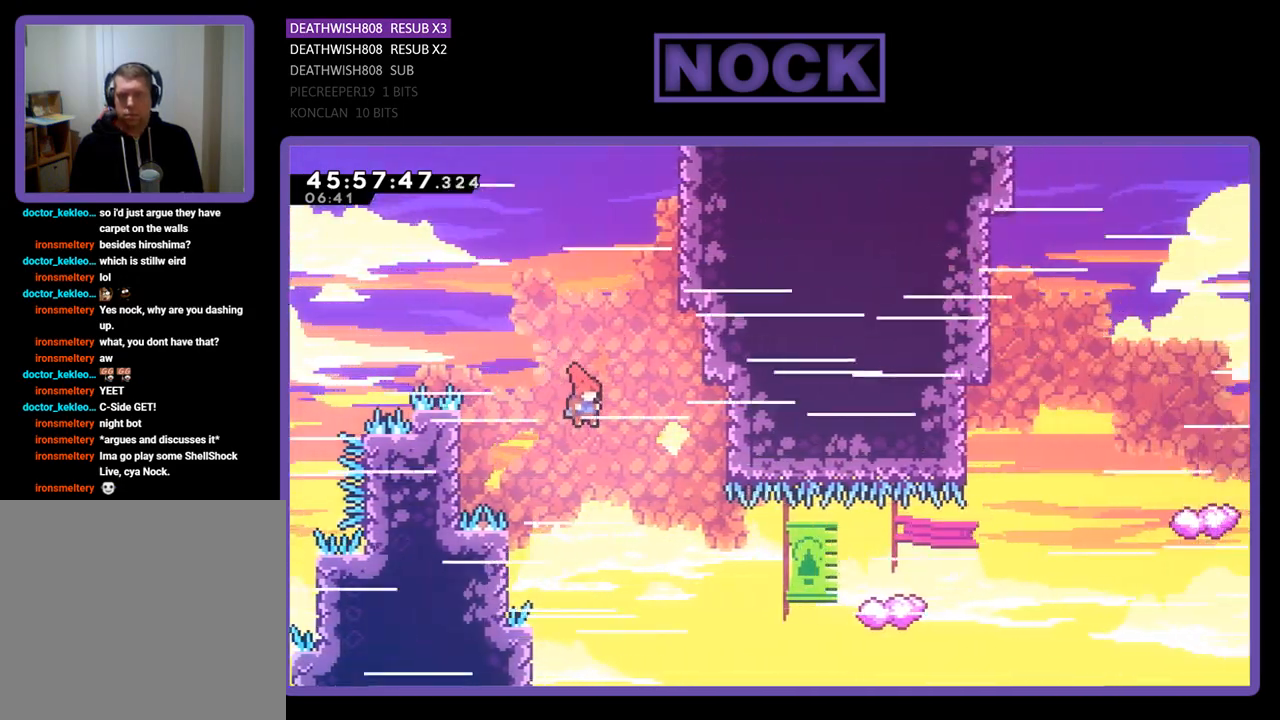
{"buttons": ["R2", "DPAD_RIGHT"], "events": [[233, "DPAD_RIGHT", "down"], [300, "CIRCLE", "down"], [500, "CIRCLE", "up"]]}
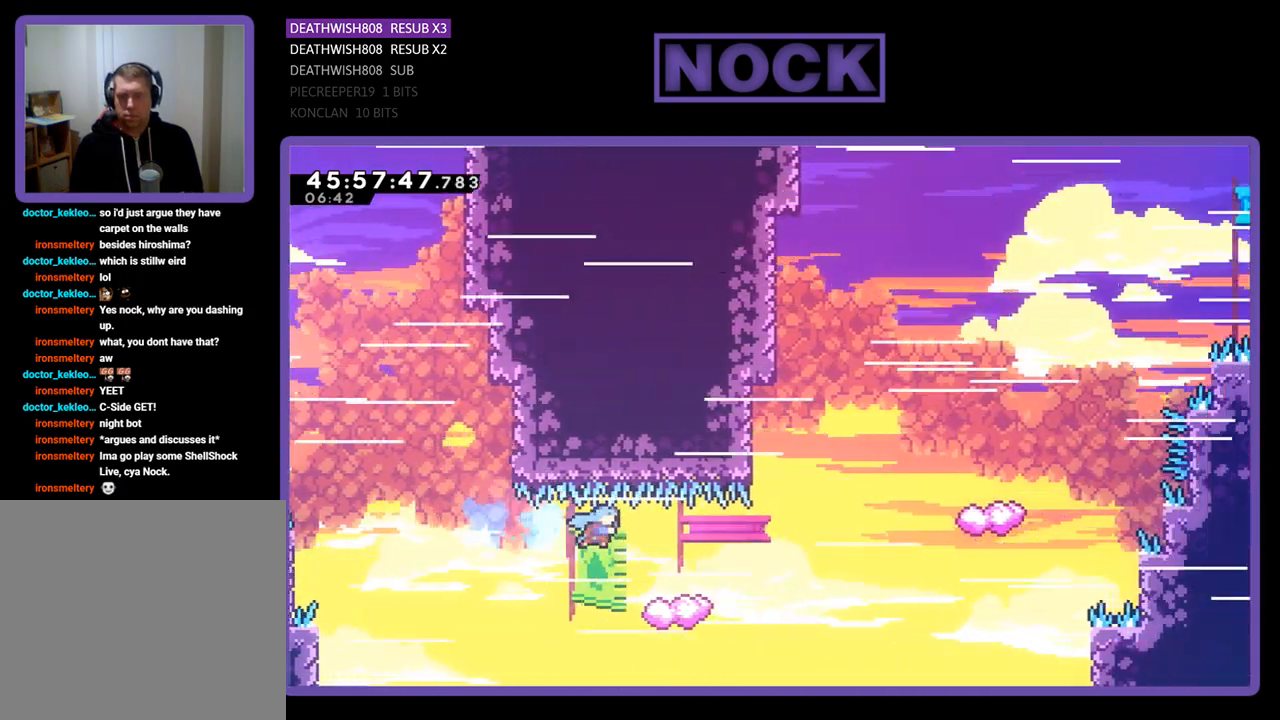
{"buttons": ["CROSS", "R2", "DPAD_LEFT"], "events": [[33, "DPAD_RIGHT", "up"], [133, "DPAD_LEFT", "down"], [200, "DPAD_UP", "down"], [267, "CROSS", "down"], [500, "DPAD_UP", "up"]]}
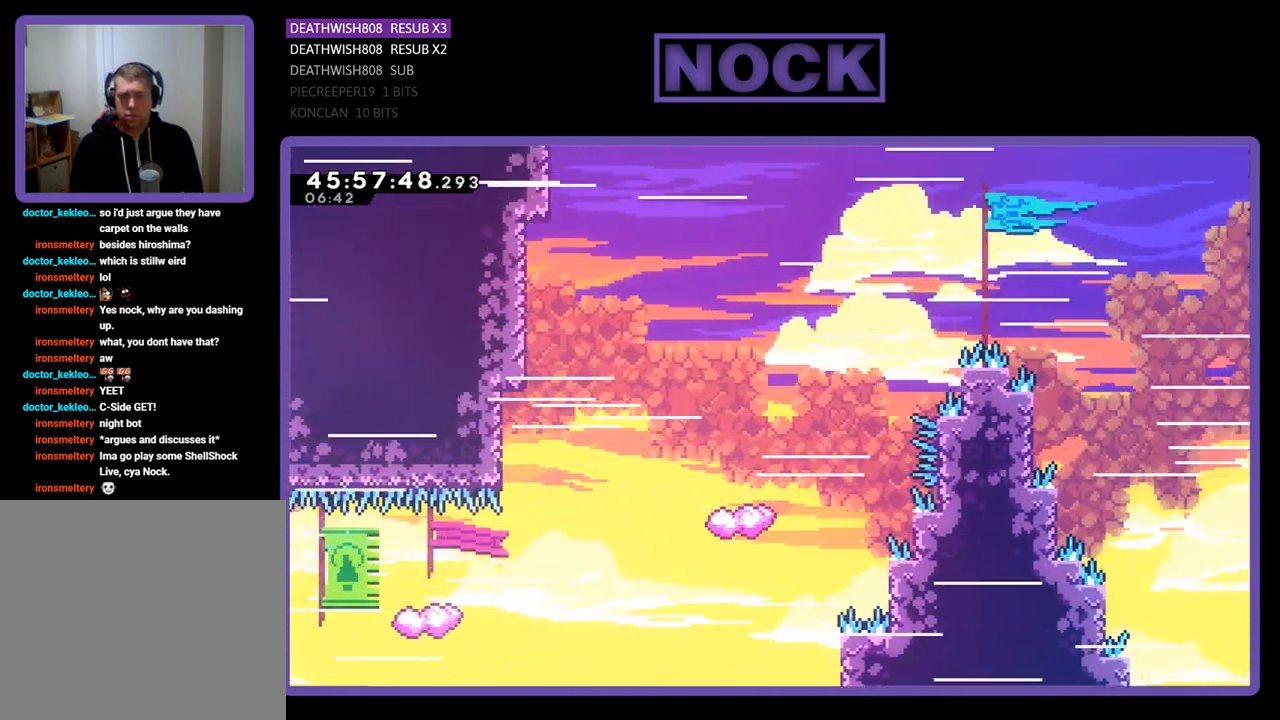
{"buttons": [], "events": [[33, "DPAD_LEFT", "up"], [33, "R2", "up"], [133, "CROSS", "up"]]}
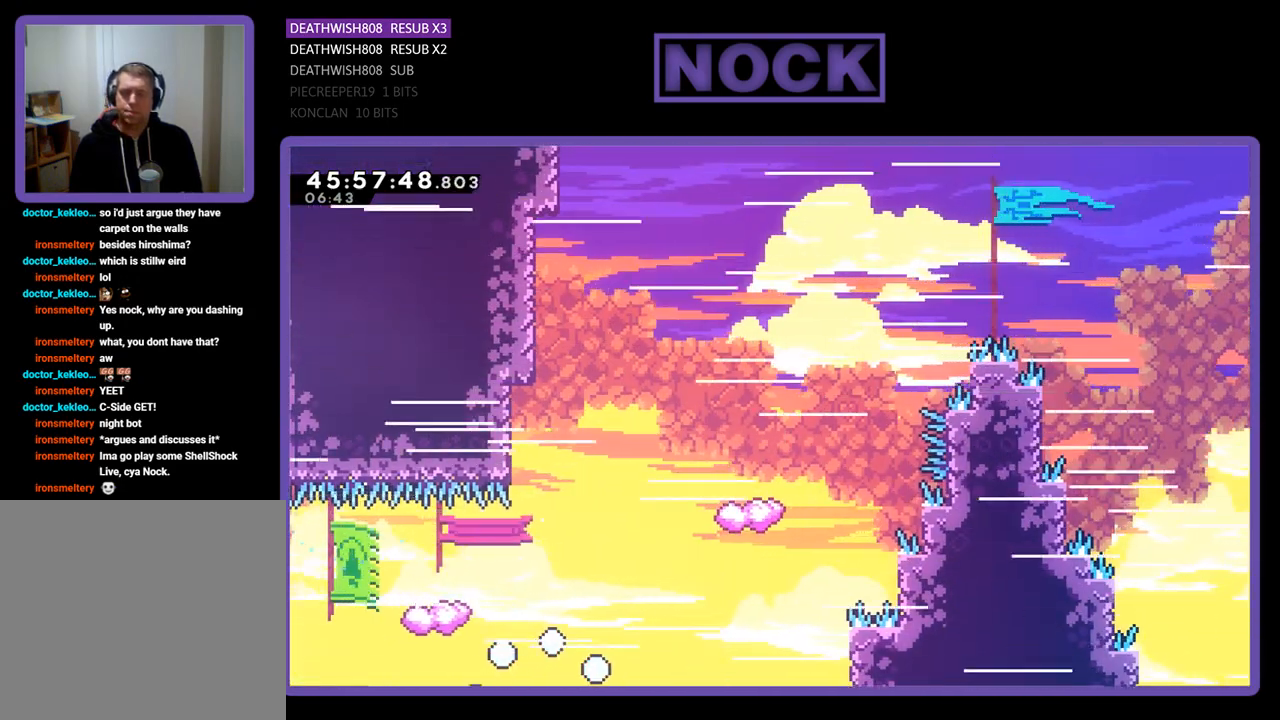
{"buttons": ["R2"], "events": [[500, "R2", "down"]]}
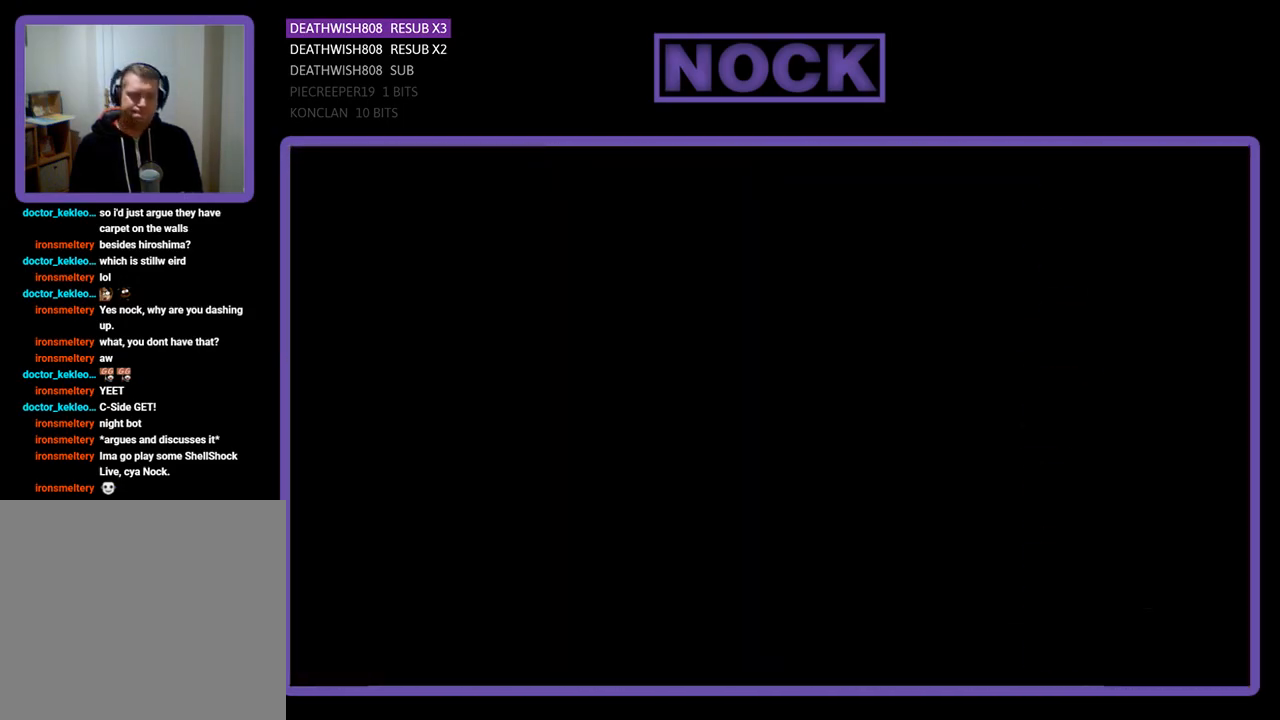
{"buttons": ["R2", "DPAD_RIGHT"], "events": [[233, "DPAD_RIGHT", "down"]]}